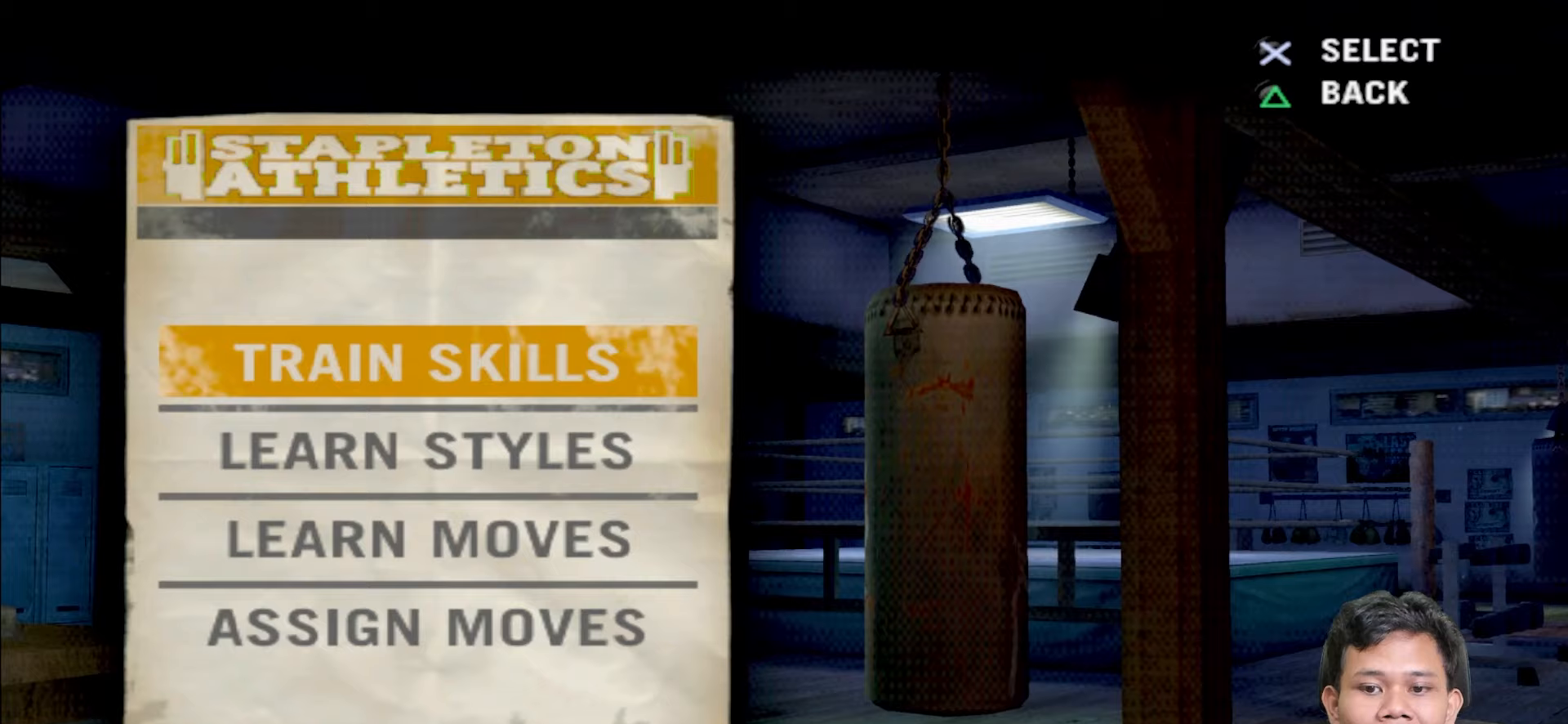
Gameplay with a controller (PlayStation layout); each line is a JSON object with the inputs held at the frame after it. "events" lists button and stick changes between this image and that frame as [ms after this image, input, new state], when the widget could be followed in between.
{"buttons": [], "left_stick": "center", "right_stick": "center", "events": [[150, "DPAD_DOWN", "down"], [250, "DPAD_DOWN", "up"]]}
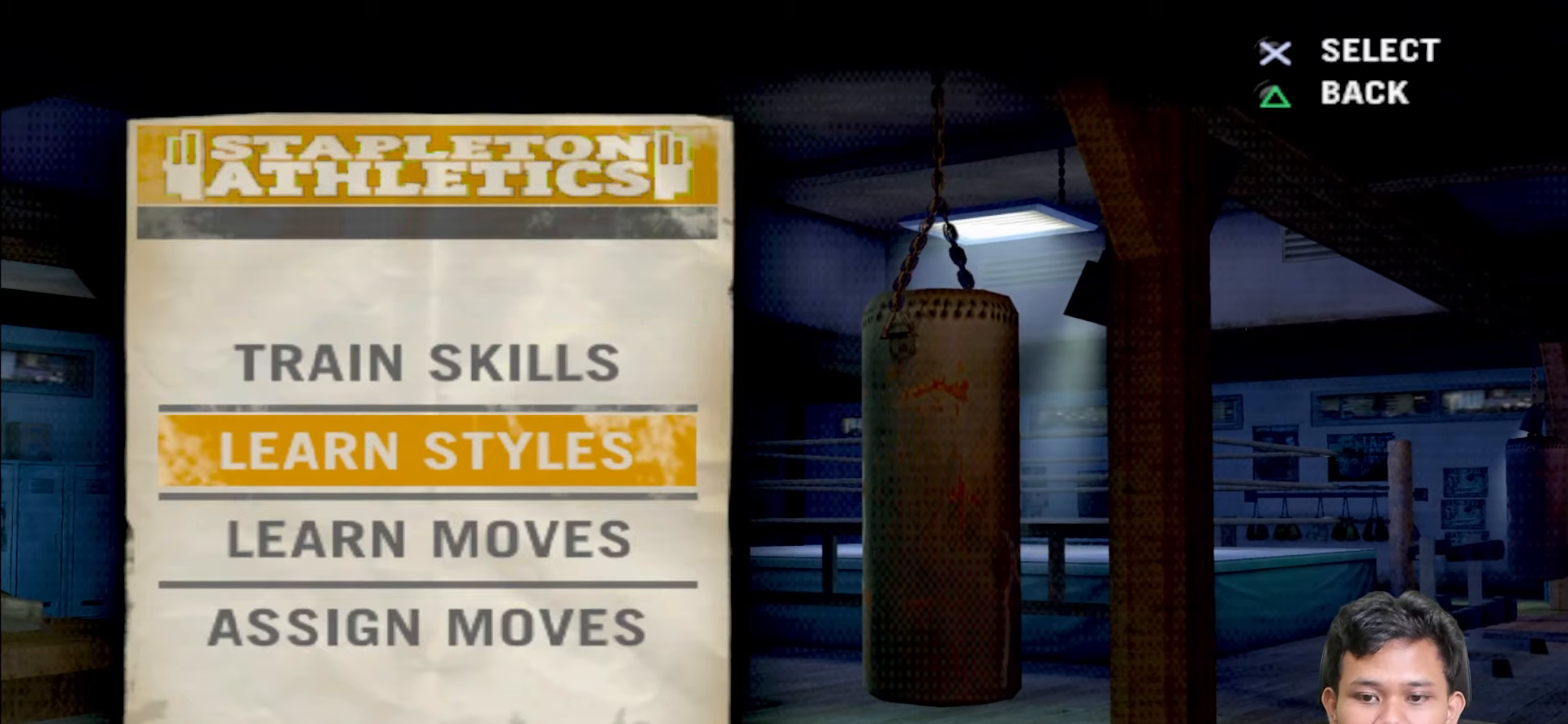
{"buttons": [], "left_stick": "center", "right_stick": "center", "events": [[17, "CROSS", "down"], [117, "CROSS", "up"]]}
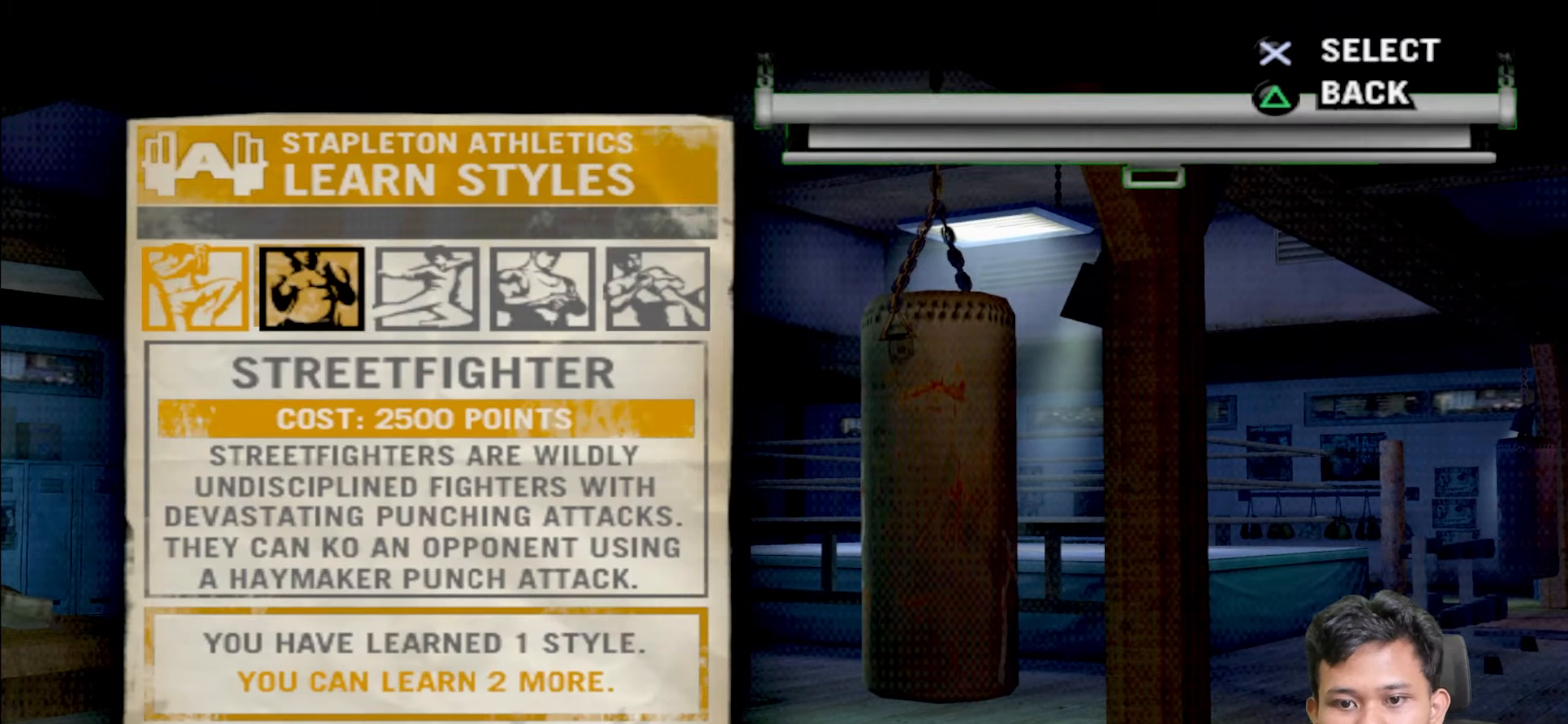
{"buttons": [], "left_stick": "center", "right_stick": "center", "events": []}
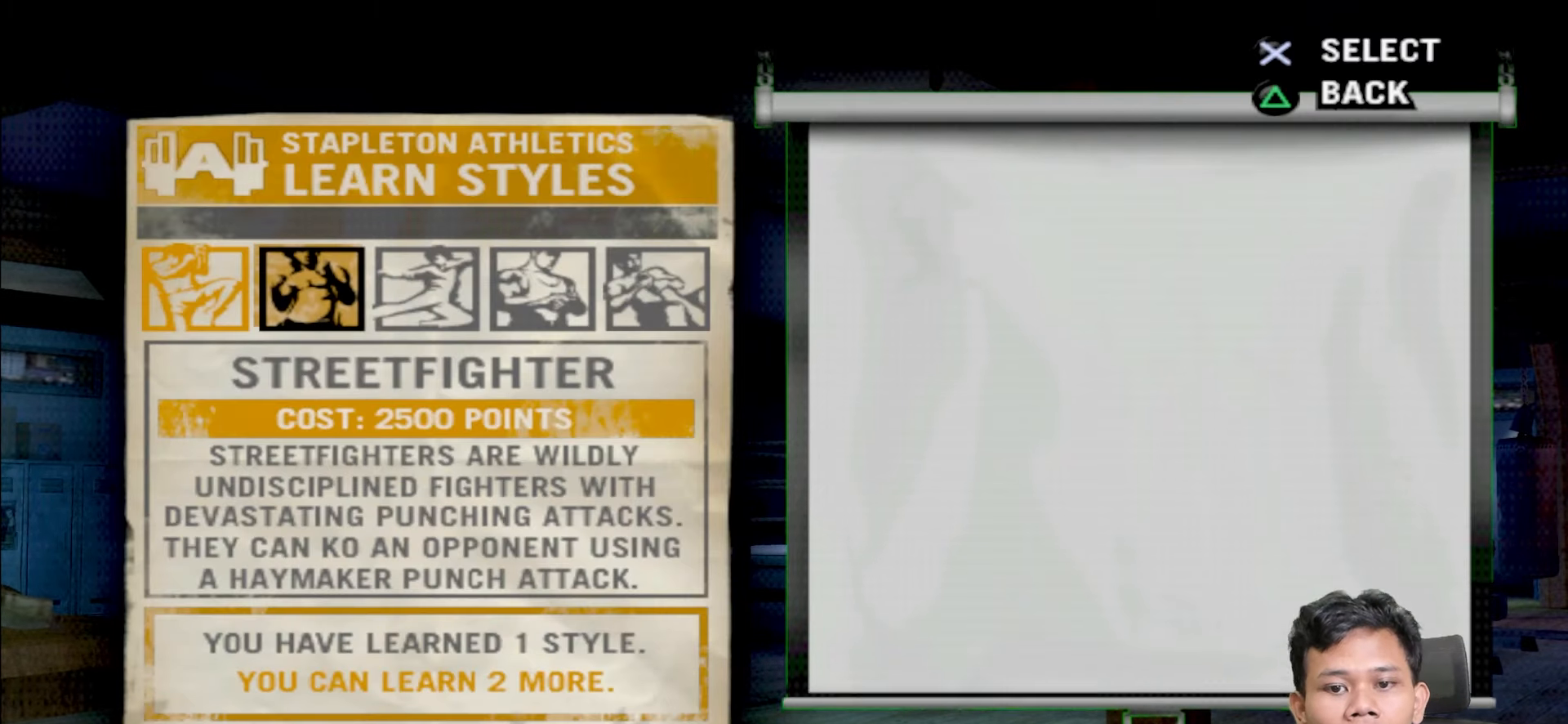
{"buttons": [], "left_stick": "center", "right_stick": "center", "events": [[350, "DPAD_RIGHT", "down"], [500, "DPAD_RIGHT", "up"]]}
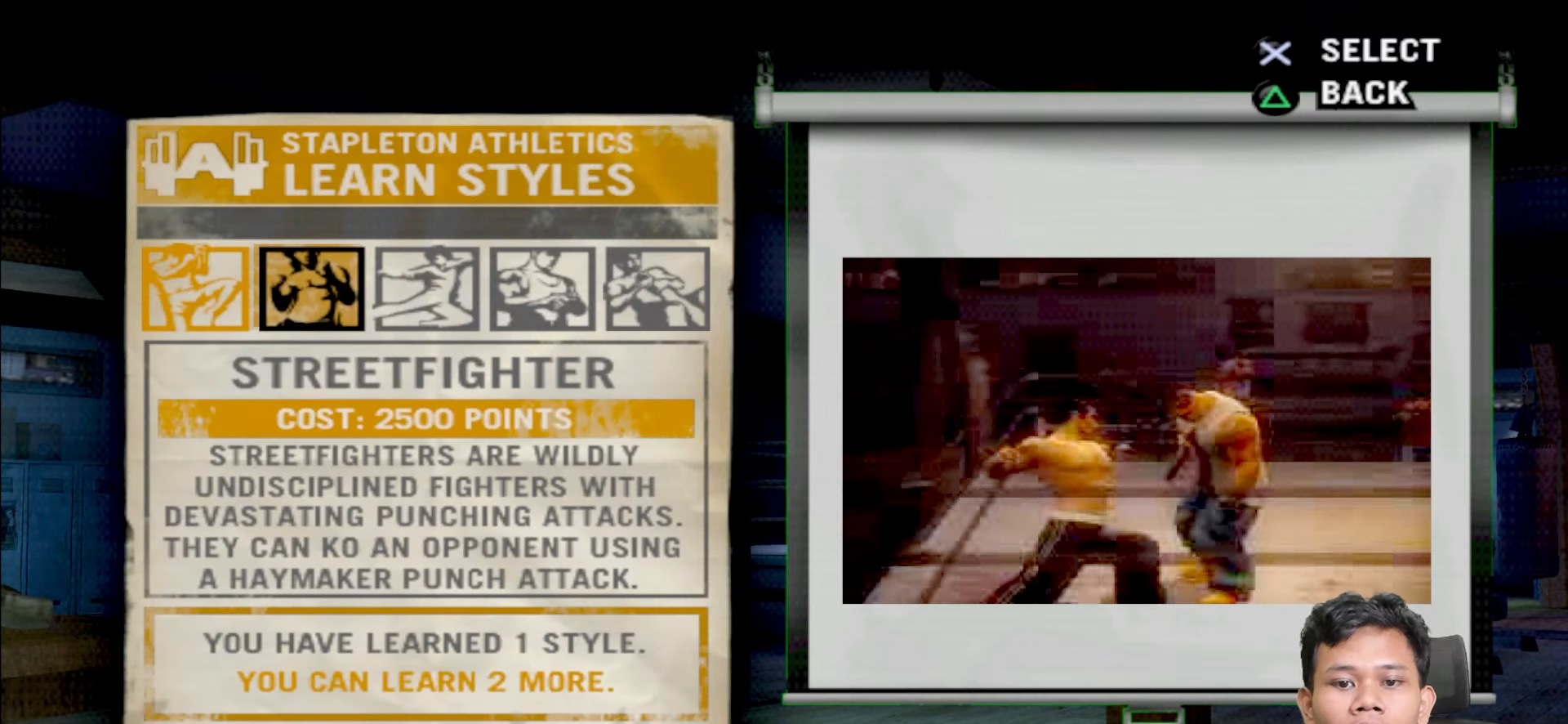
{"buttons": [], "left_stick": "center", "right_stick": "center", "events": []}
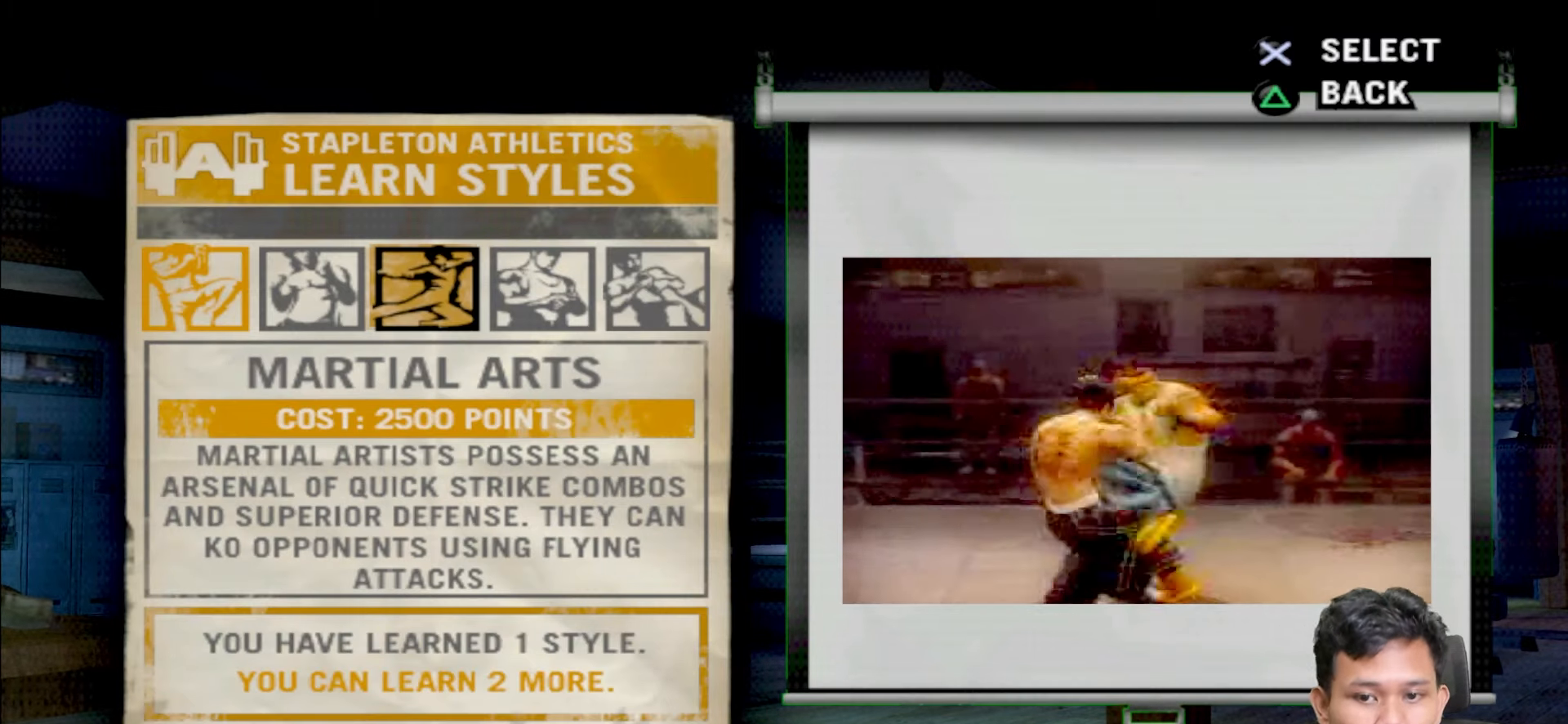
{"buttons": [], "left_stick": "center", "right_stick": "center", "events": [[150, "DPAD_LEFT", "down"], [300, "DPAD_LEFT", "up"]]}
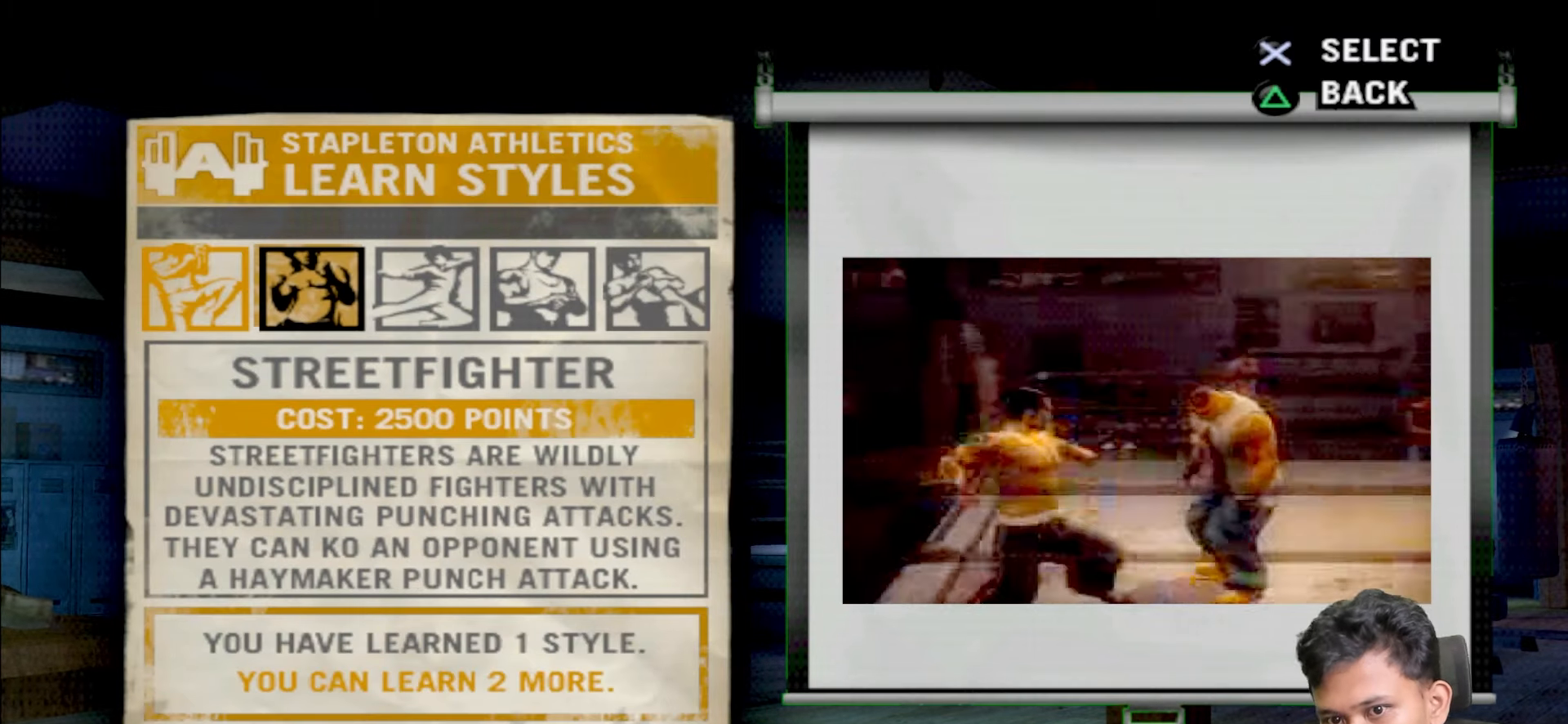
{"buttons": [], "left_stick": "center", "right_stick": "center", "events": []}
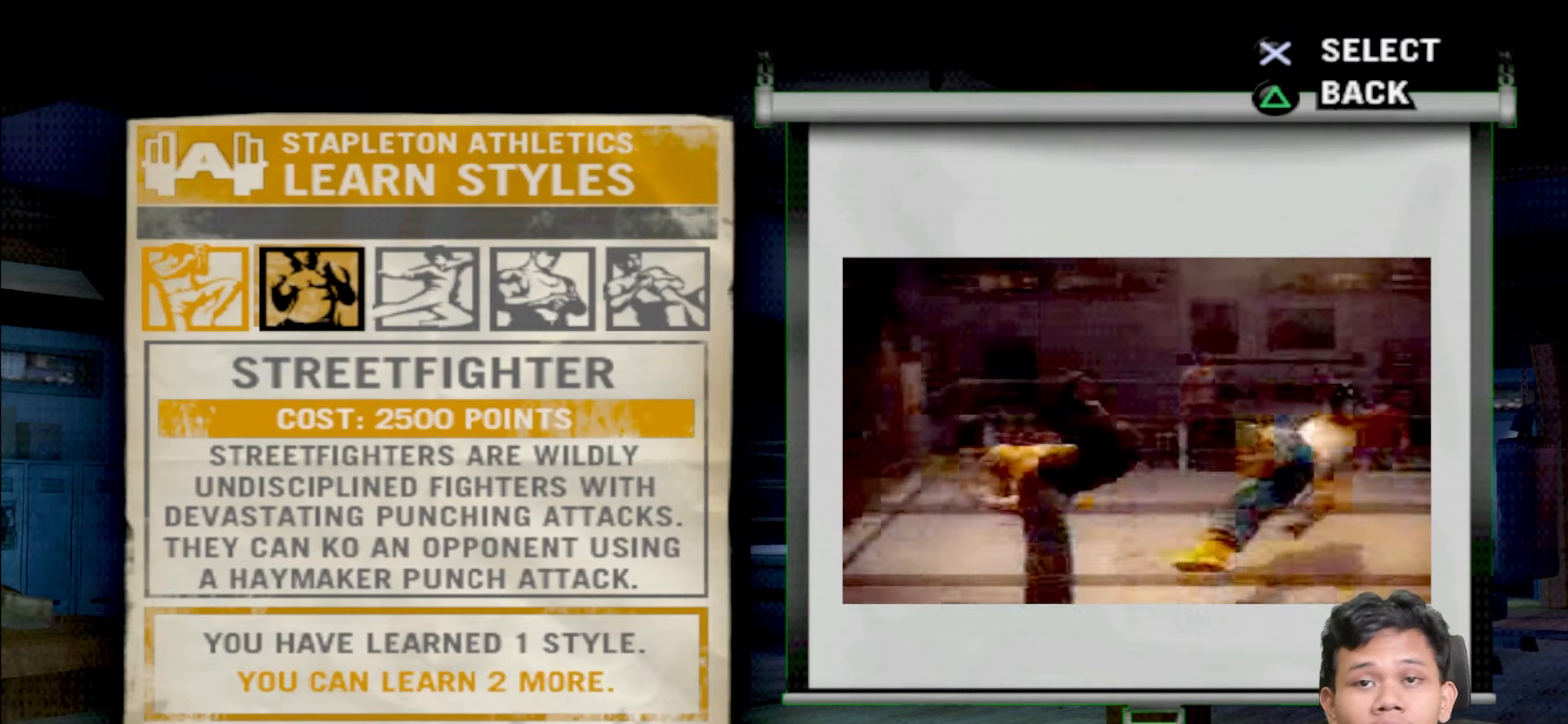
{"buttons": [], "left_stick": "center", "right_stick": "center", "events": []}
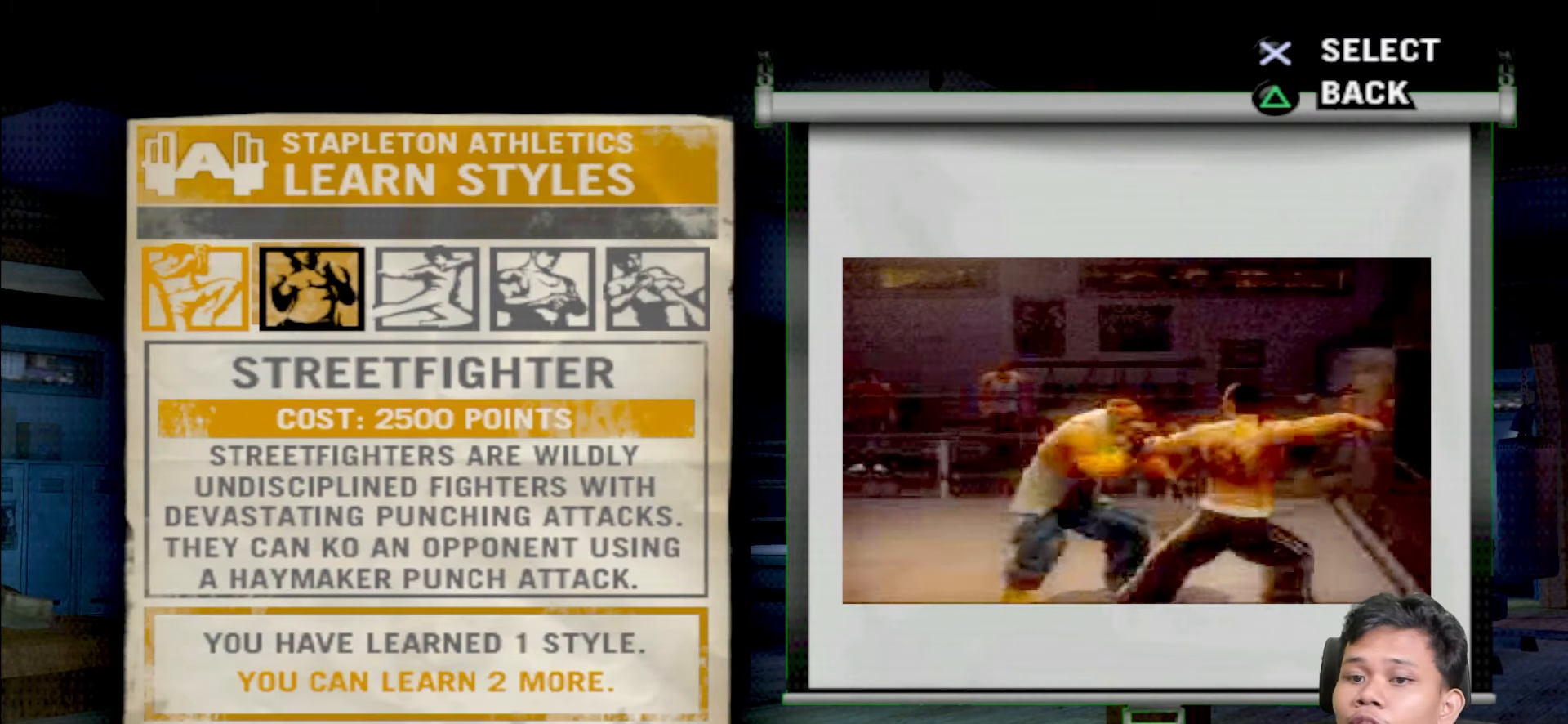
{"buttons": [], "left_stick": "center", "right_stick": "center", "events": []}
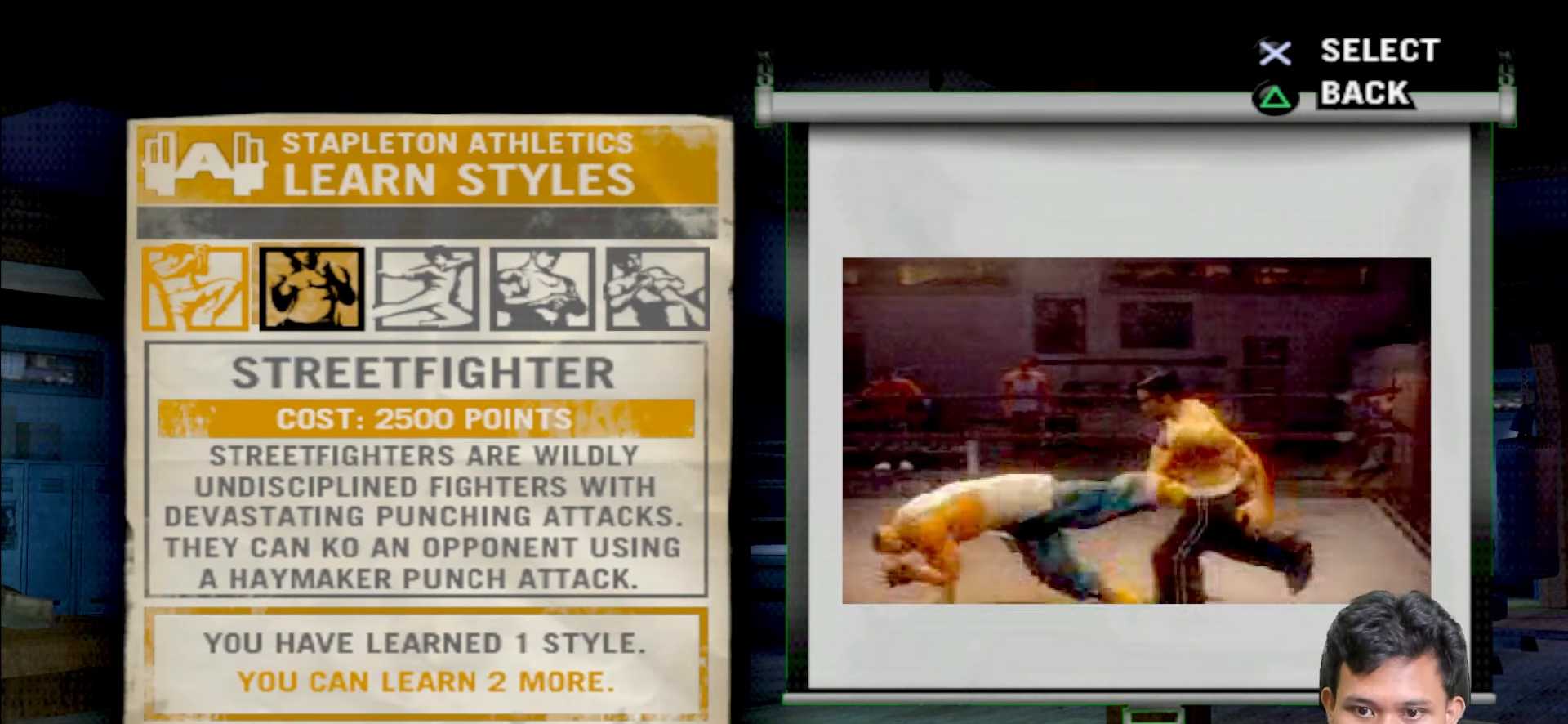
{"buttons": ["TRIANGLE"], "left_stick": "center", "right_stick": "center", "events": [[467, "TRIANGLE", "down"]]}
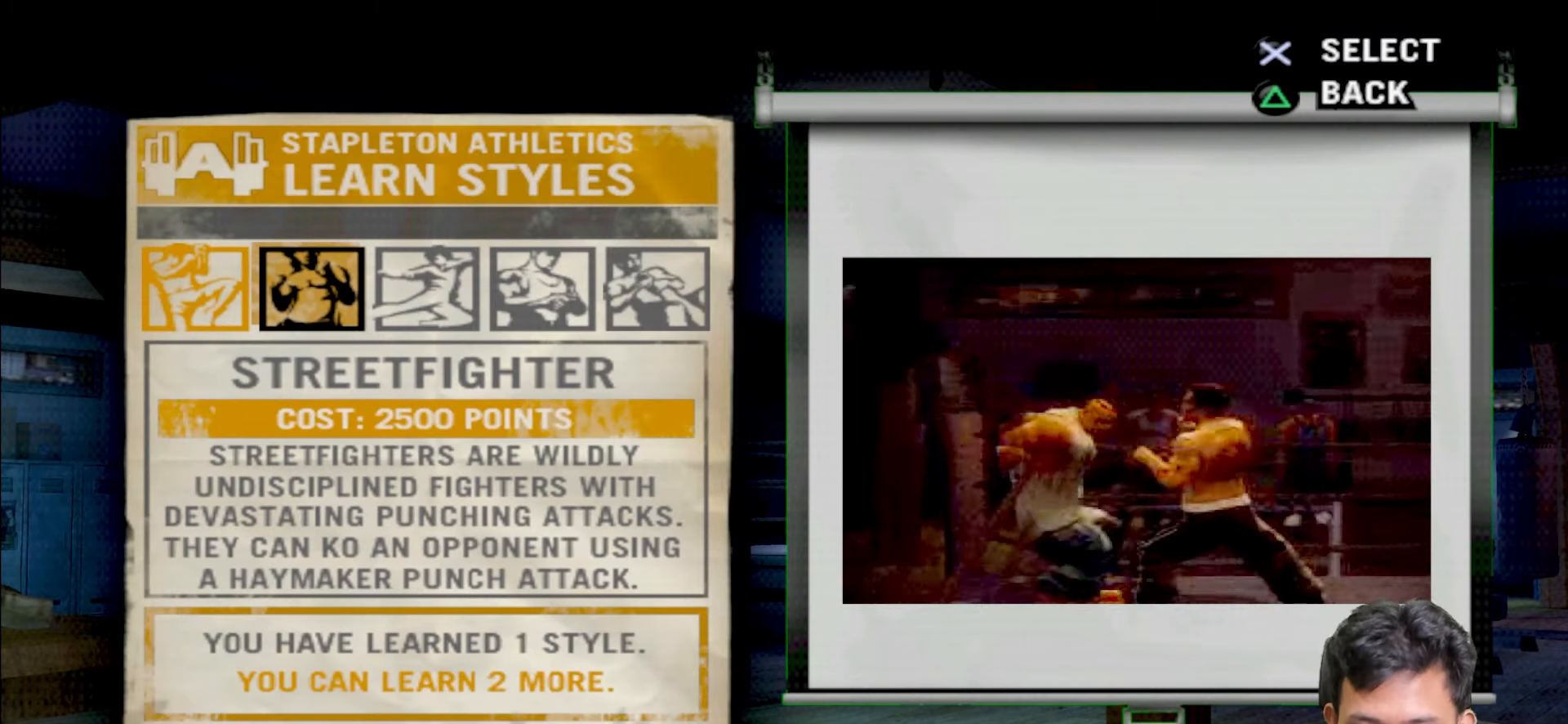
{"buttons": [], "left_stick": "center", "right_stick": "center", "events": [[100, "TRIANGLE", "up"]]}
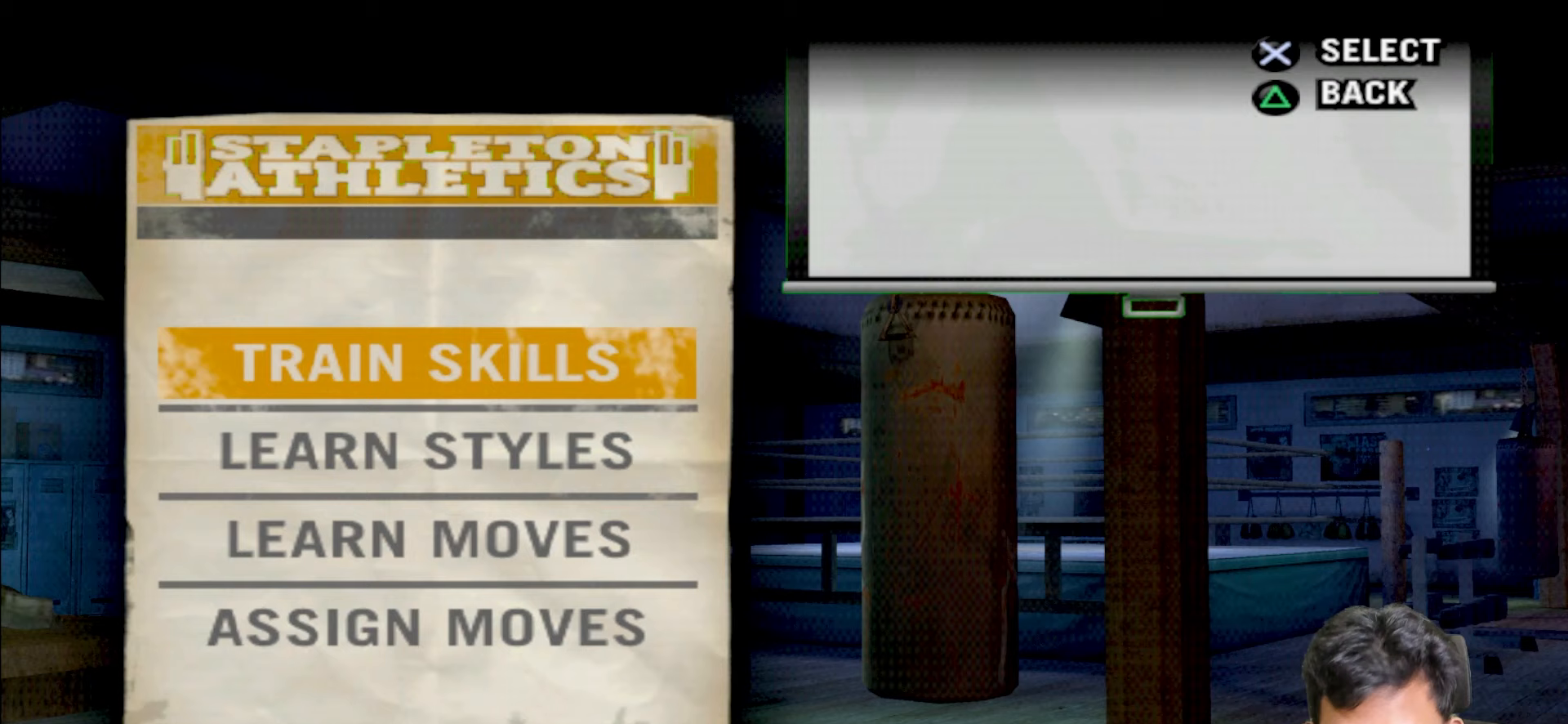
{"buttons": [], "left_stick": "center", "right_stick": "center", "events": []}
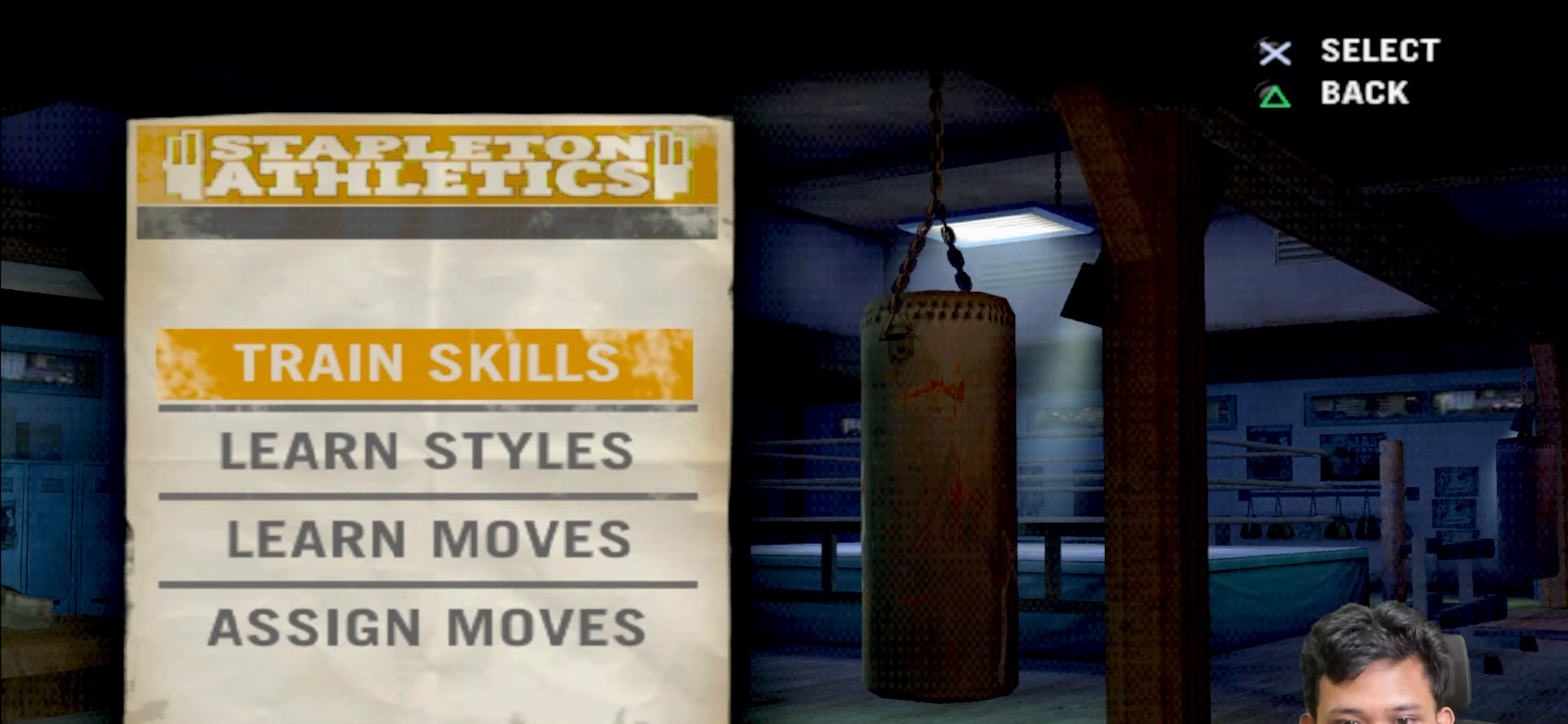
{"buttons": [], "left_stick": "center", "right_stick": "center", "events": [[283, "CROSS", "down"], [400, "CROSS", "up"]]}
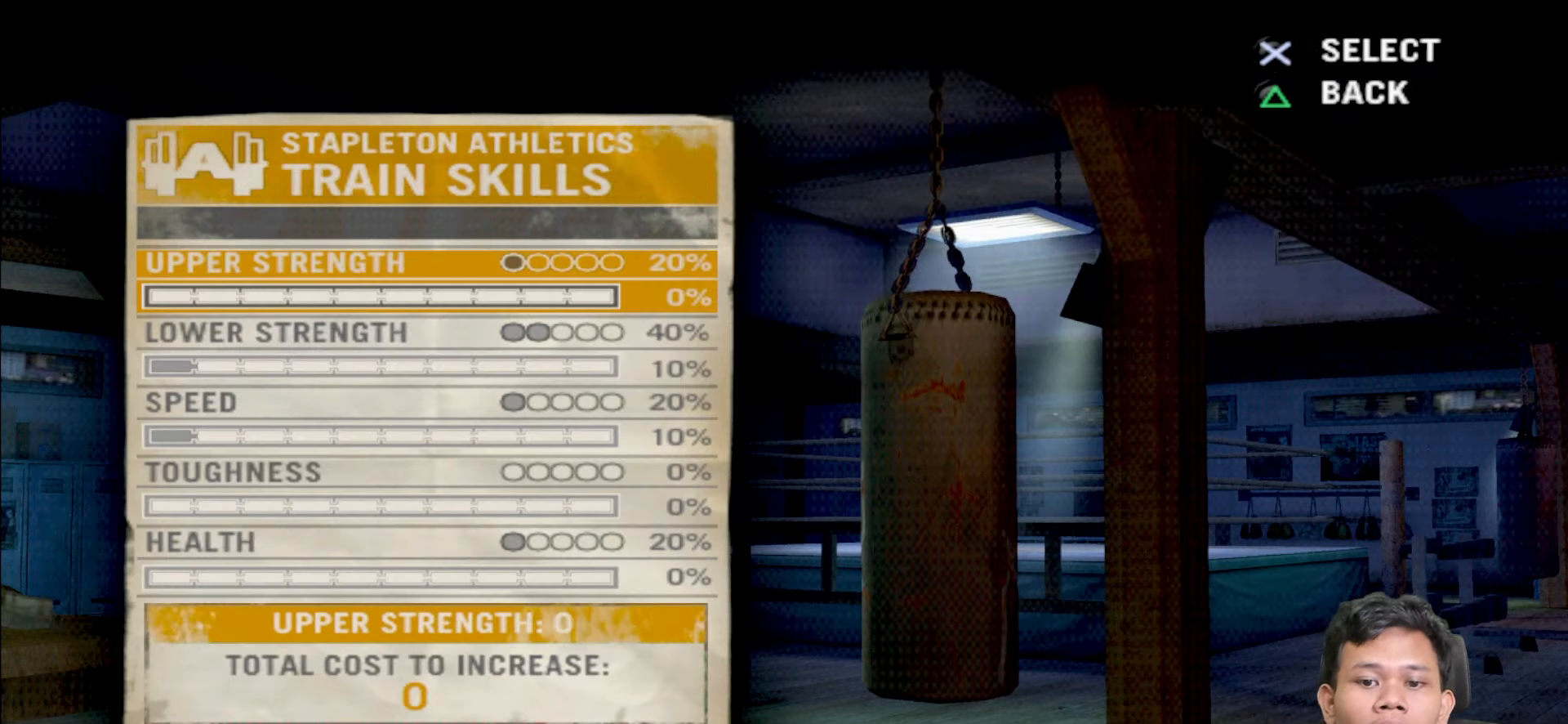
{"buttons": [], "left_stick": "center", "right_stick": "center", "events": []}
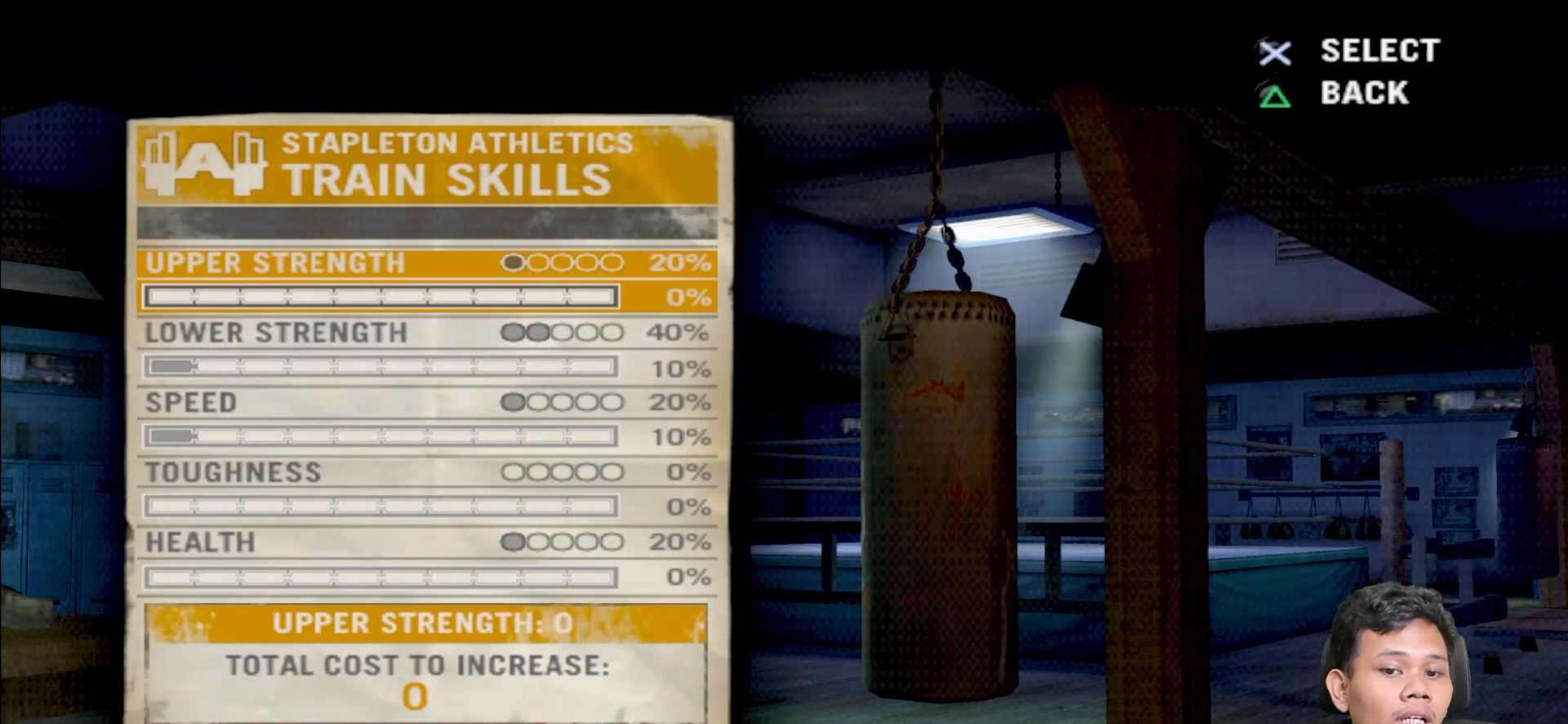
{"buttons": [], "left_stick": "center", "right_stick": "center", "events": []}
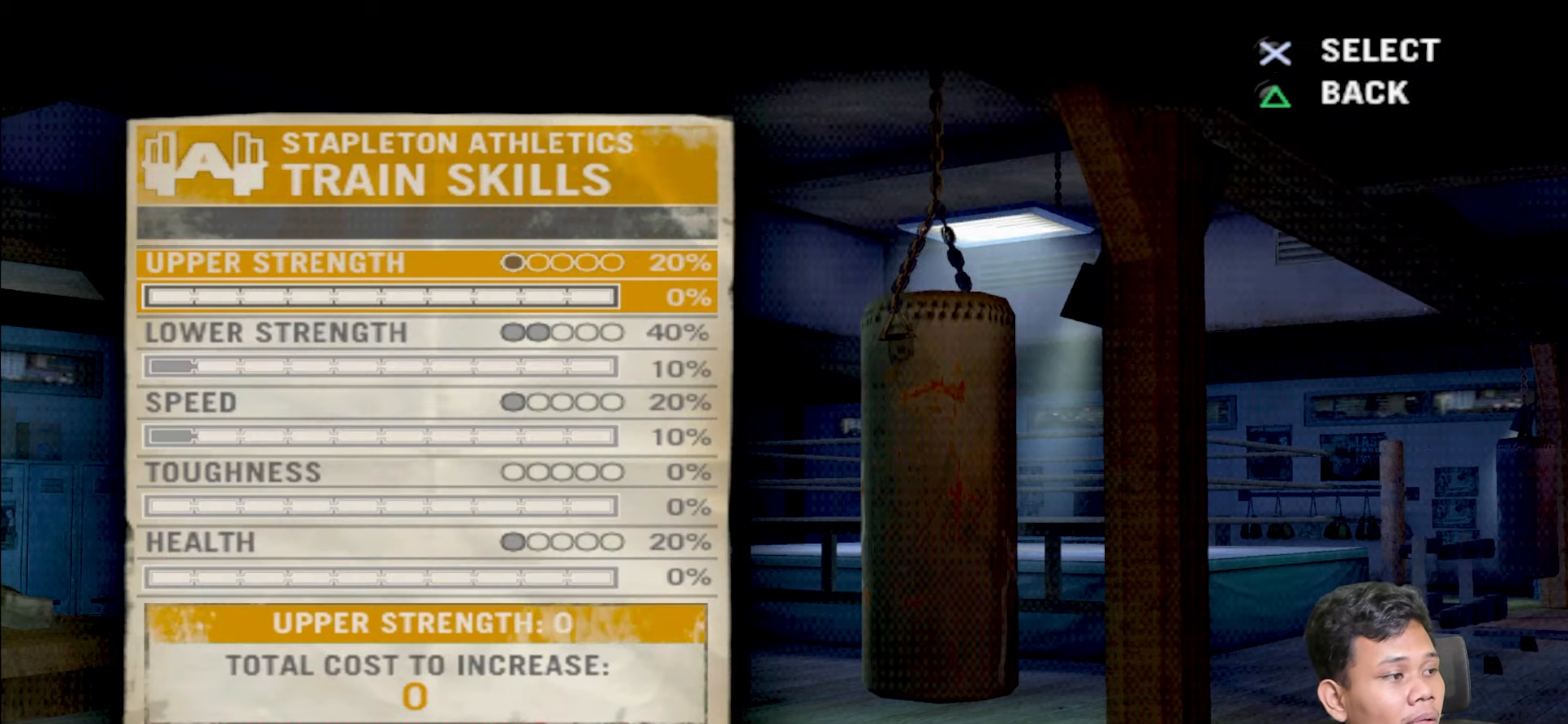
{"buttons": [], "left_stick": "center", "right_stick": "center", "events": []}
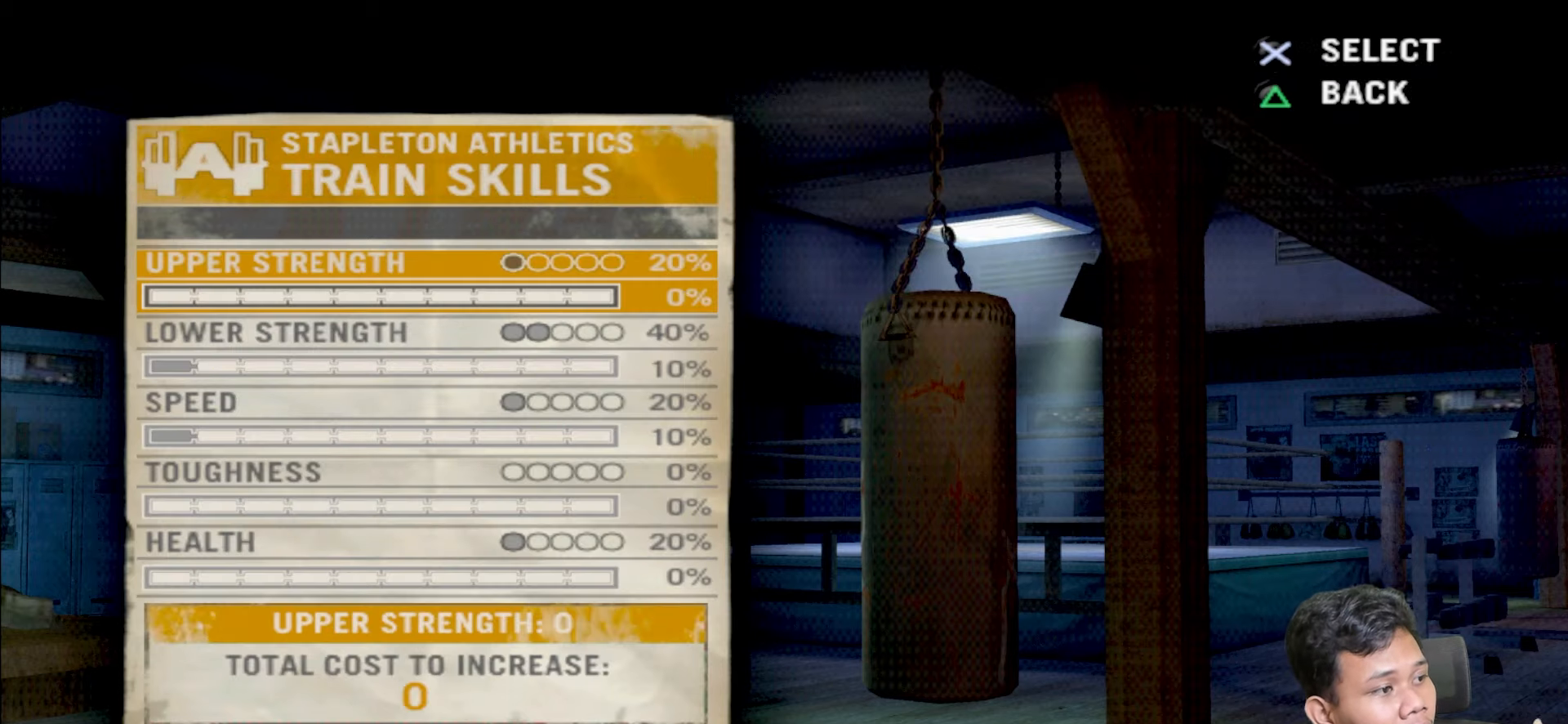
{"buttons": [], "left_stick": "center", "right_stick": "center", "events": []}
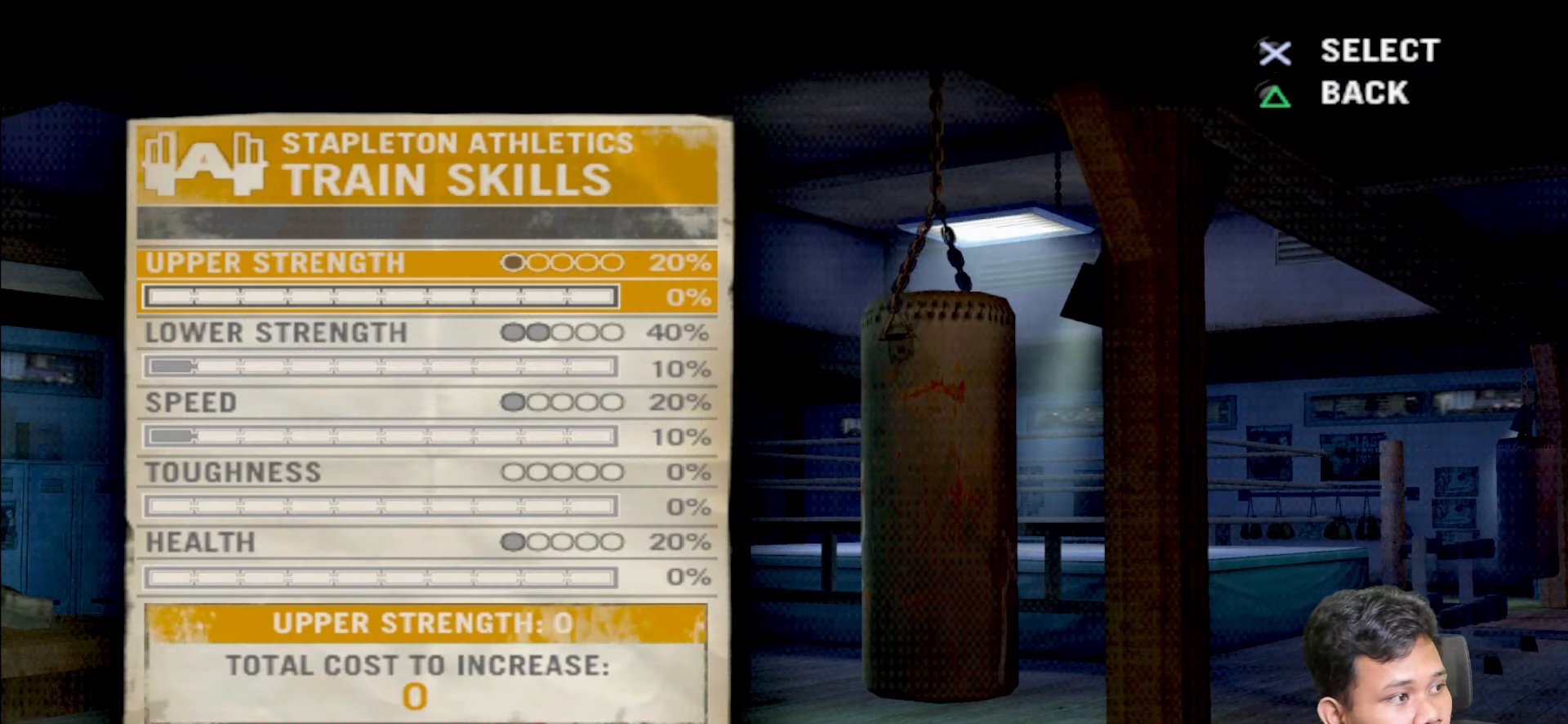
{"buttons": [], "left_stick": "center", "right_stick": "center", "events": []}
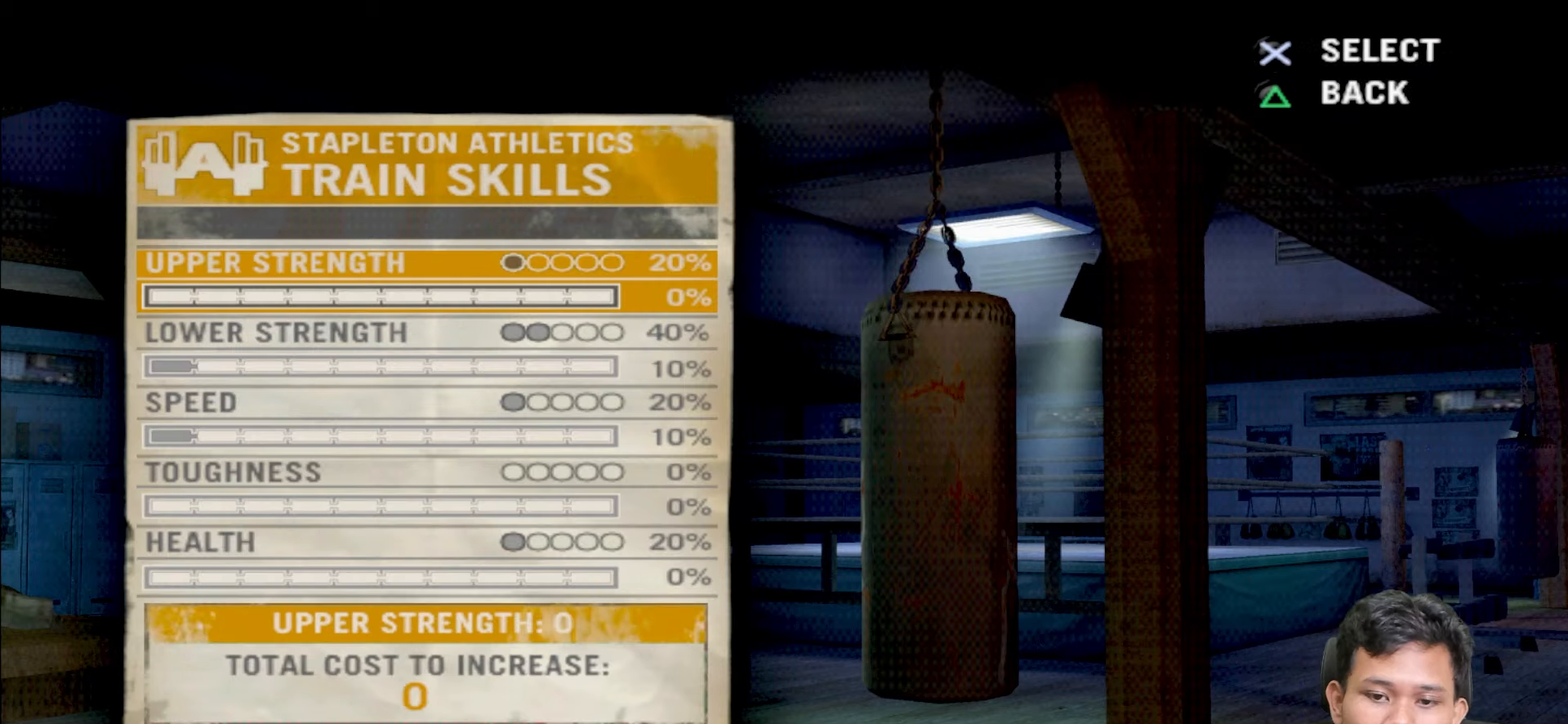
{"buttons": [], "left_stick": "center", "right_stick": "center", "events": [[350, "left_stick", "up-right"], [433, "left_stick", "center"]]}
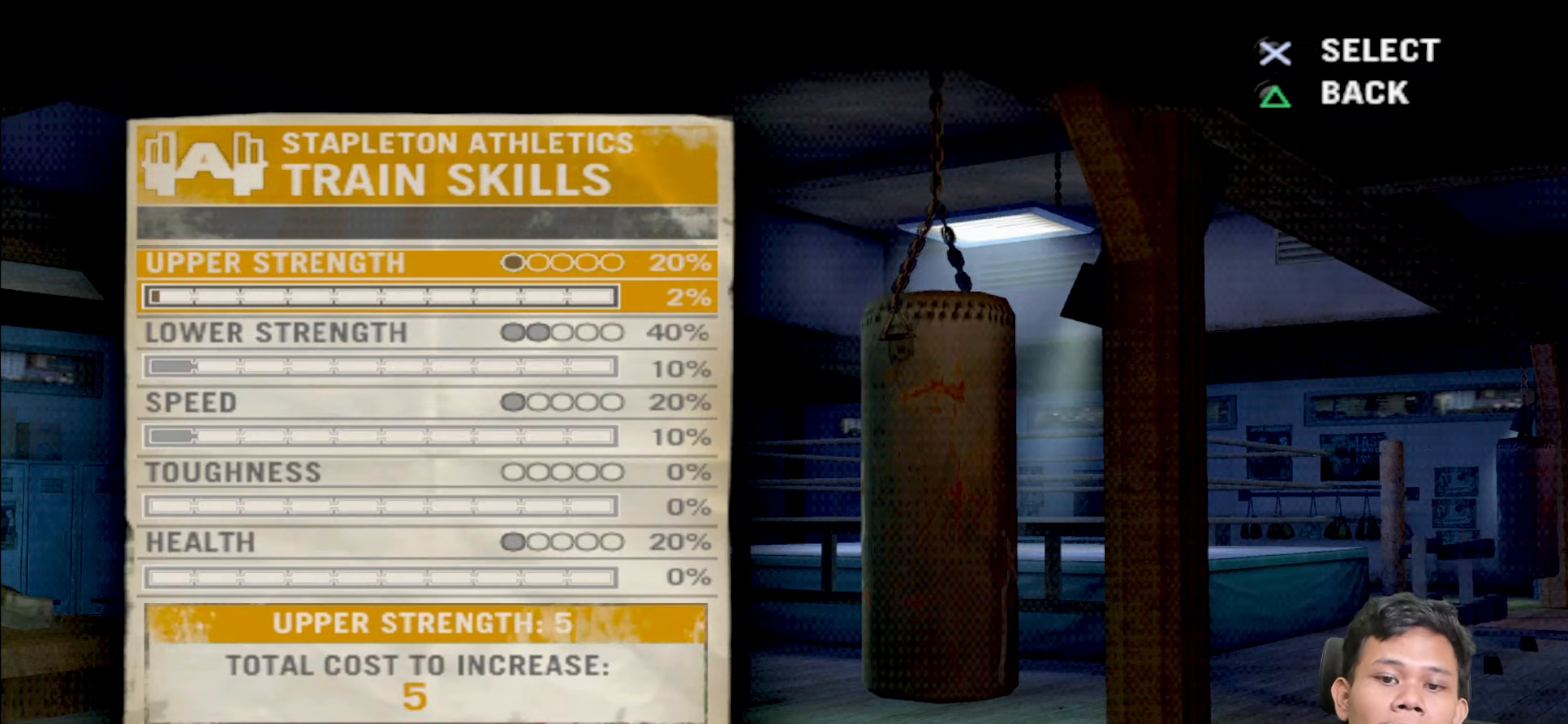
{"buttons": [], "left_stick": "center", "right_stick": "center", "events": [[300, "DPAD_DOWN", "down"], [417, "DPAD_DOWN", "up"]]}
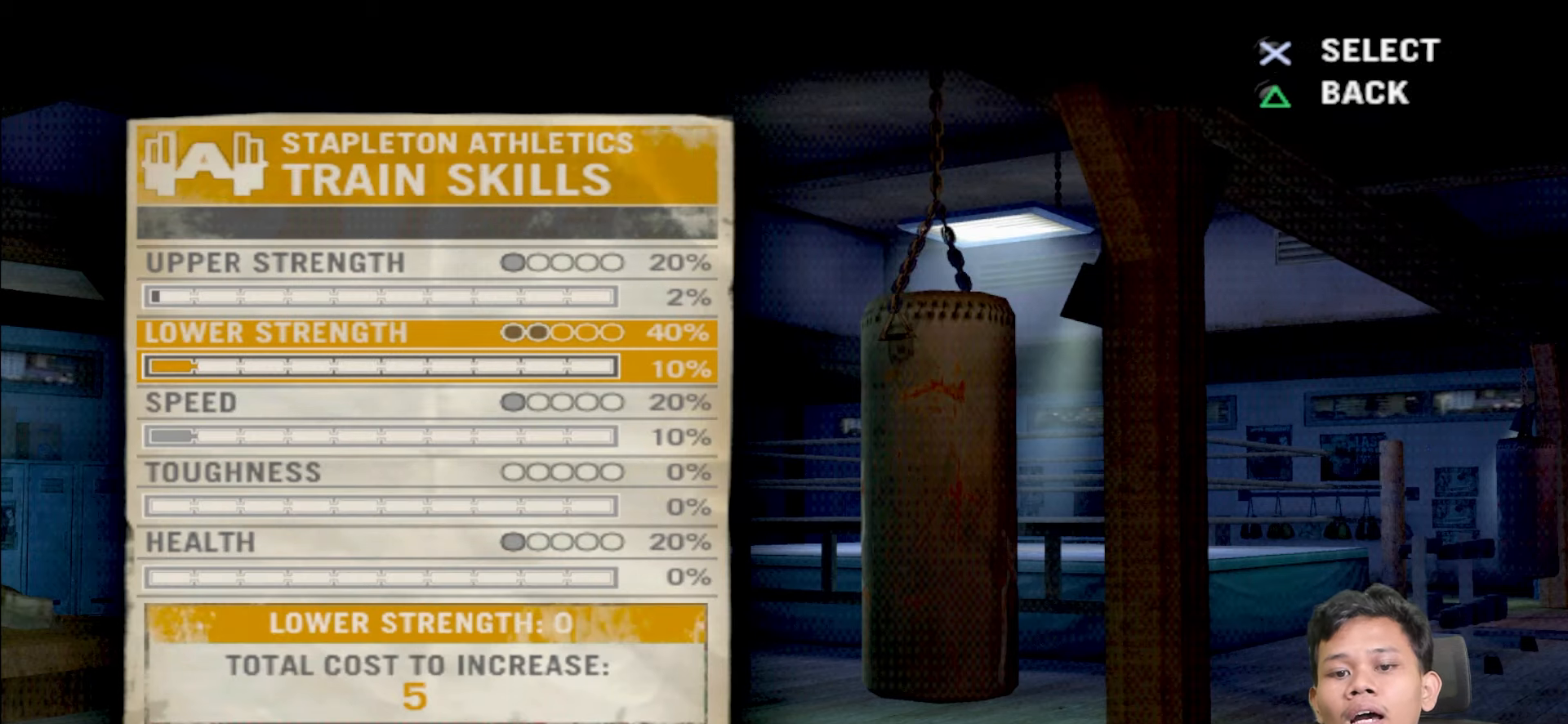
{"buttons": ["DPAD_LEFT"], "left_stick": "center", "right_stick": "center", "events": [[183, "DPAD_UP", "down"], [267, "DPAD_UP", "up"], [433, "DPAD_LEFT", "down"]]}
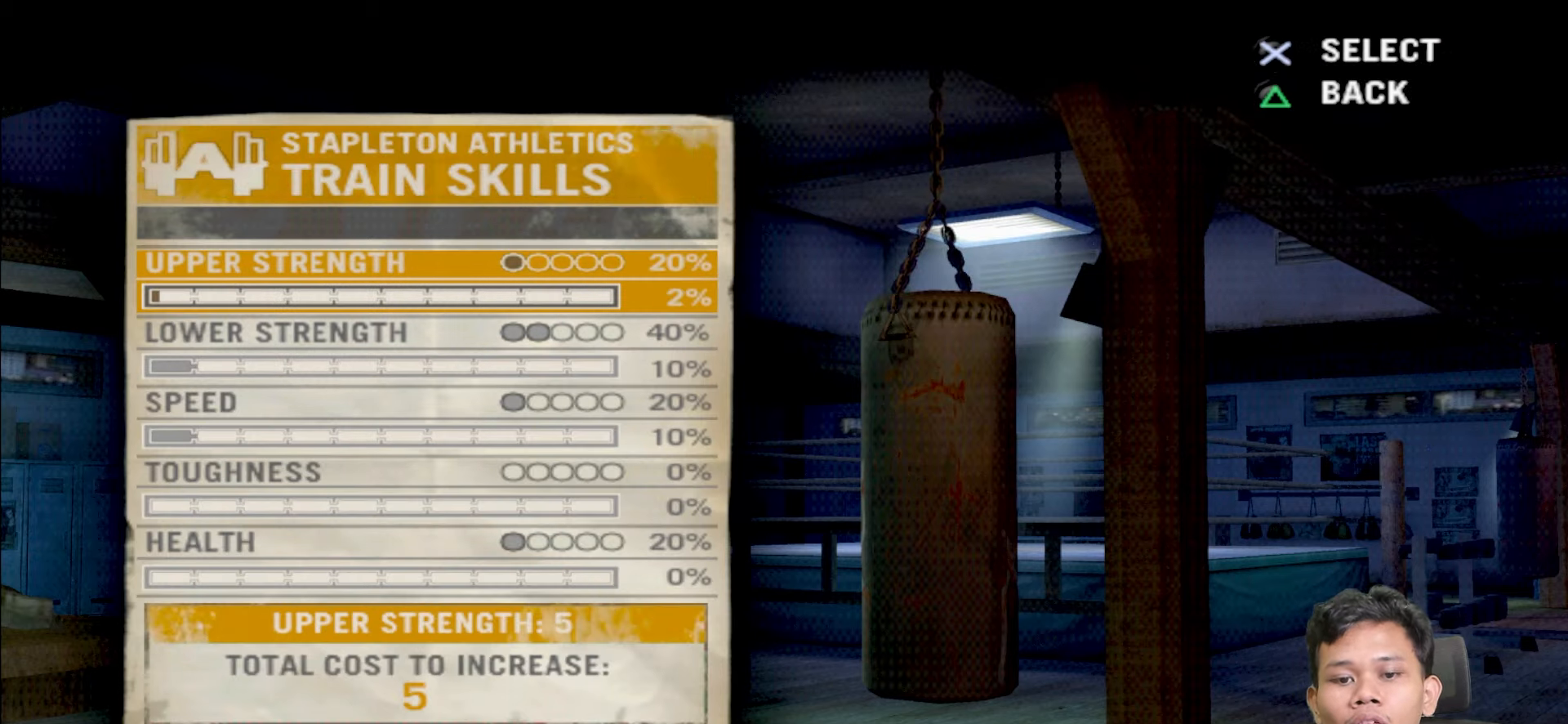
{"buttons": [], "left_stick": "center", "right_stick": "center", "events": [[50, "DPAD_LEFT", "up"], [183, "DPAD_DOWN", "down"], [283, "DPAD_DOWN", "up"], [367, "DPAD_DOWN", "down"], [467, "DPAD_DOWN", "up"]]}
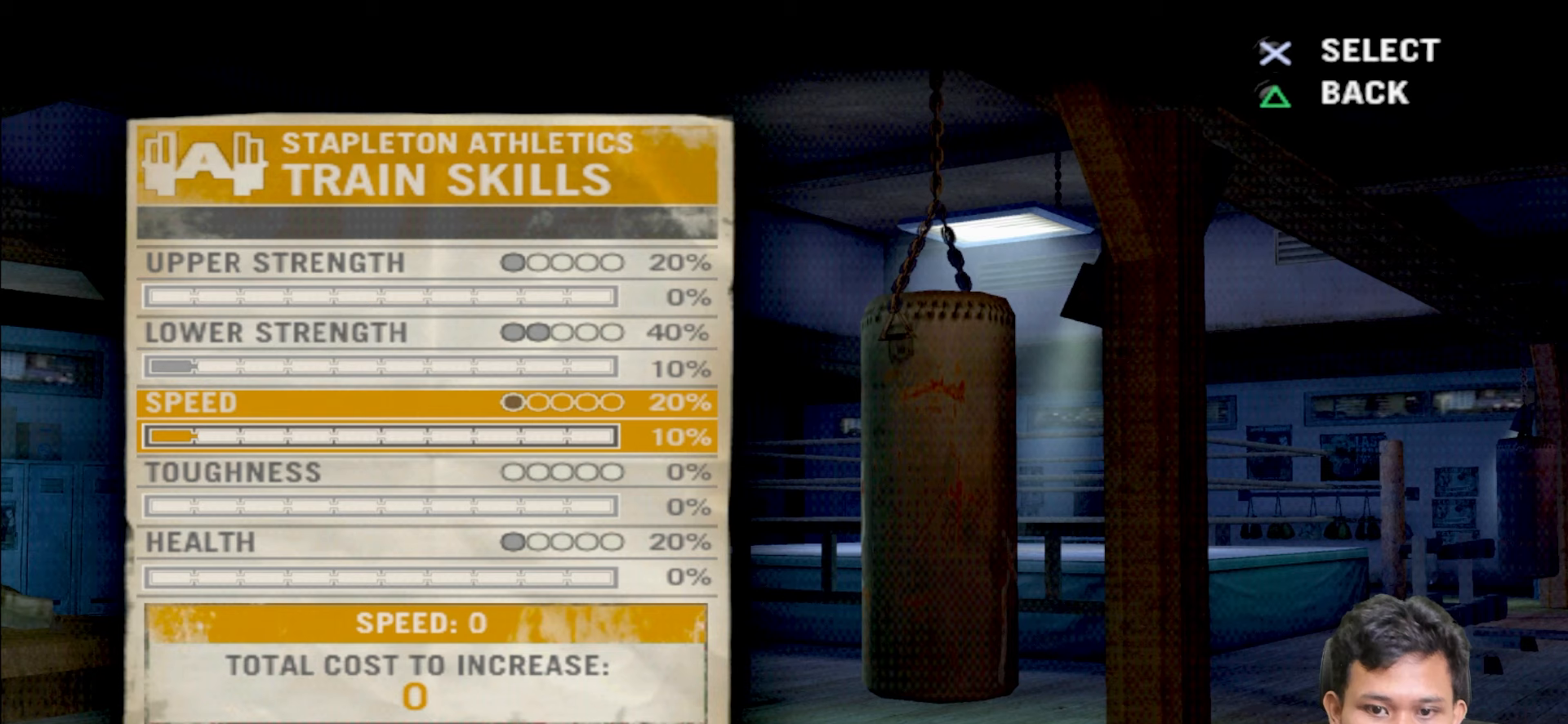
{"buttons": ["DPAD_UP"], "left_stick": "center", "right_stick": "center", "events": [[450, "DPAD_UP", "down"]]}
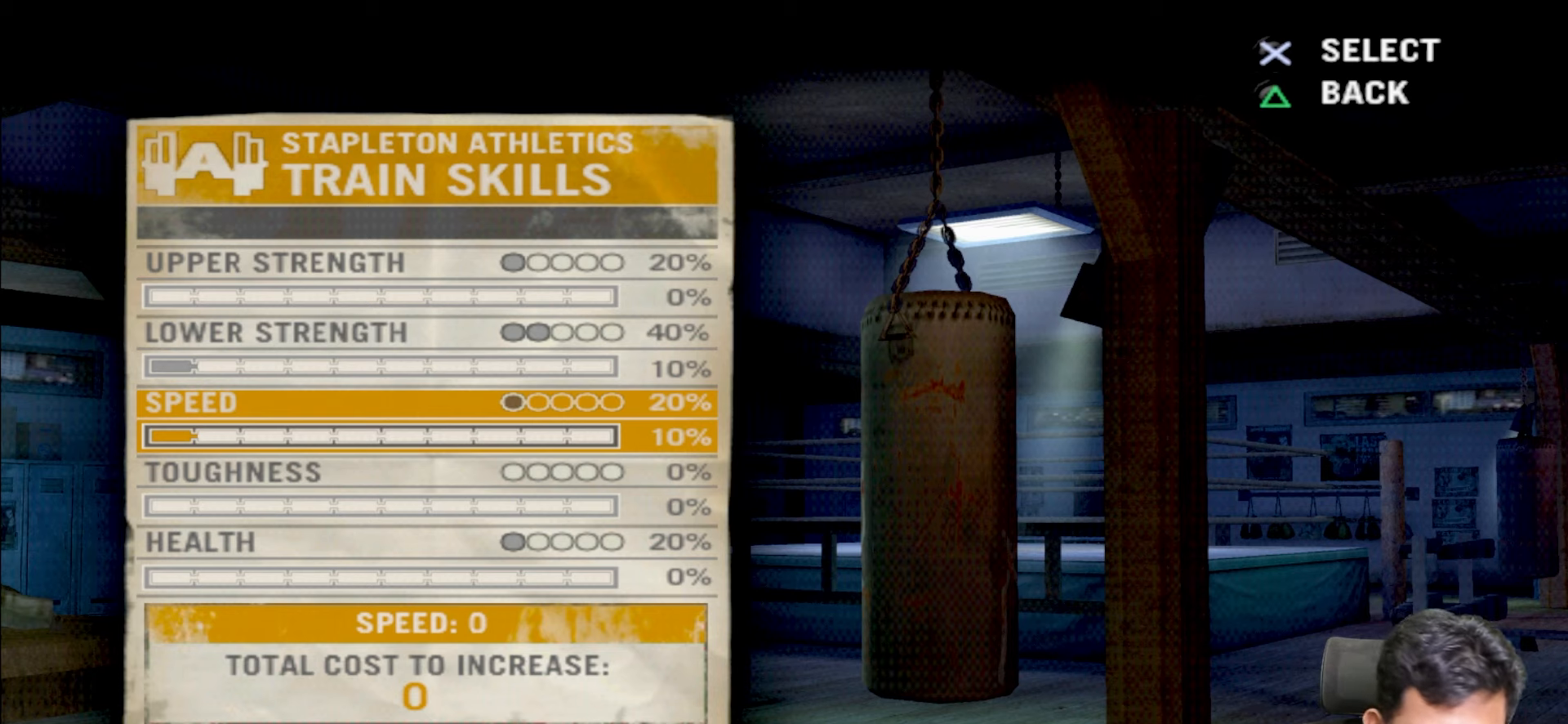
{"buttons": [], "left_stick": "center", "right_stick": "center", "events": [[33, "DPAD_UP", "up"], [267, "DPAD_DOWN", "down"], [383, "DPAD_DOWN", "up"]]}
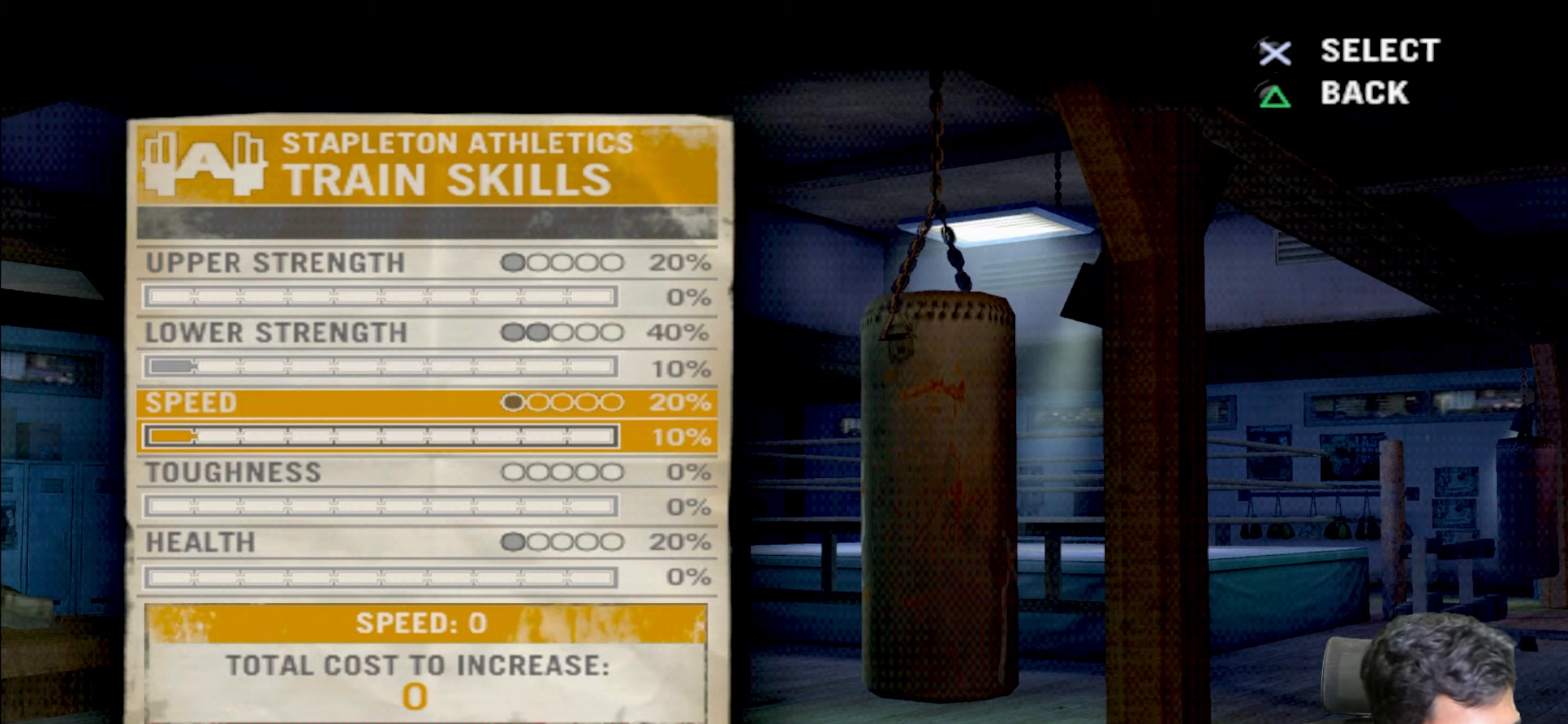
{"buttons": [], "left_stick": "center", "right_stick": "center", "events": [[333, "DPAD_UP", "down"], [467, "DPAD_UP", "up"]]}